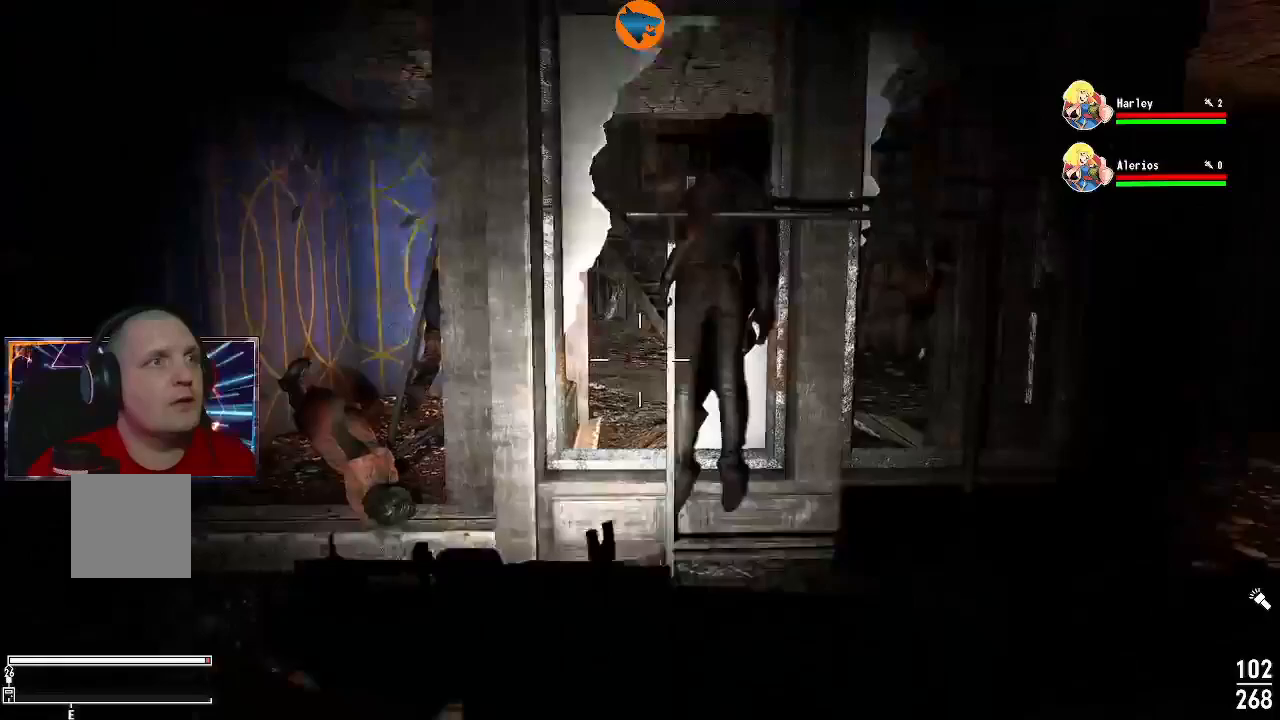
Gameplay with a controller (Xbox layout); each line is a JSON object with the inputs held at the frame after it. "events" lists button and stick changes between this image and that frame as [ms after this image, input, new state], when the widget could be followed in between.
{"buttons": [], "left_stick": "up", "right_stick": "left", "events": [[67, "right_stick", "center"], [167, "left_stick", "up"], [267, "right_stick", "left"]]}
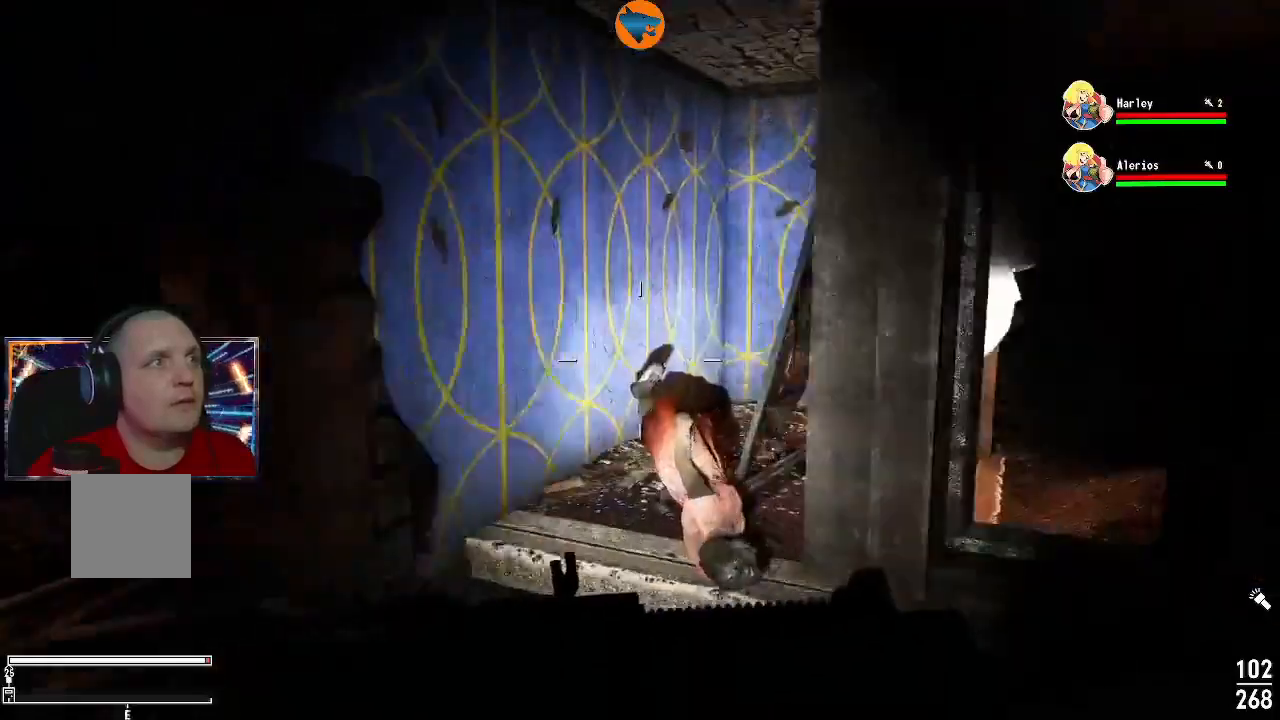
{"buttons": [], "left_stick": "center", "right_stick": "left", "events": [[133, "left_stick", "center"], [133, "right_stick", "center"], [300, "right_stick", "down-left"], [367, "right_stick", "left"]]}
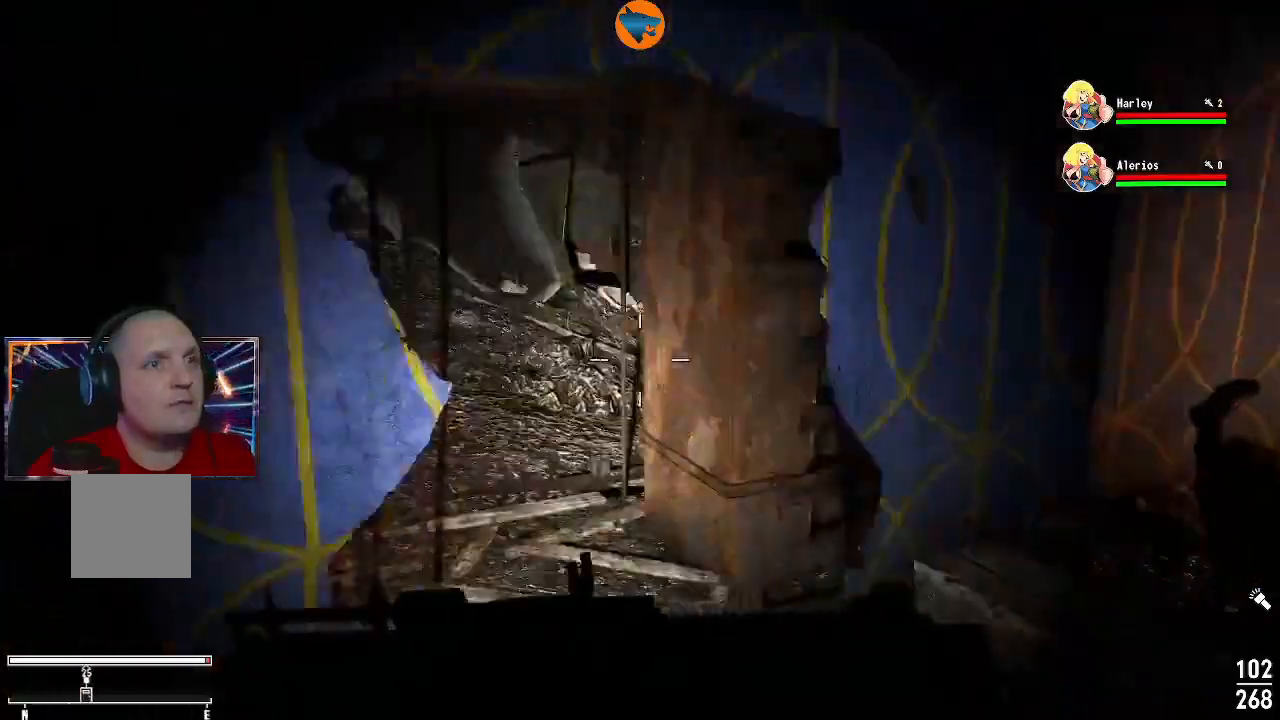
{"buttons": [], "left_stick": "up", "right_stick": "center", "events": [[233, "left_stick", "up"], [233, "right_stick", "center"]]}
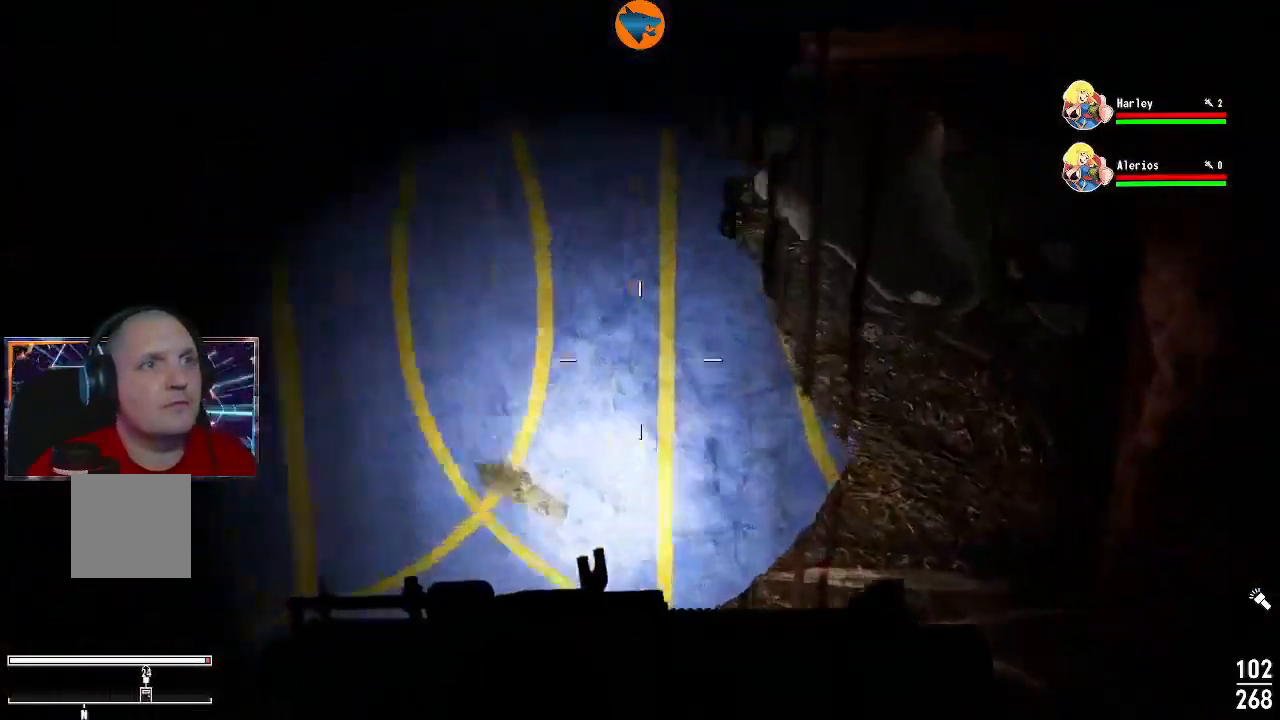
{"buttons": [], "left_stick": "up-left", "right_stick": "left", "events": [[67, "left_stick", "up-right"], [233, "left_stick", "right"], [300, "right_stick", "left"], [333, "left_stick", "center"], [467, "left_stick", "up-left"]]}
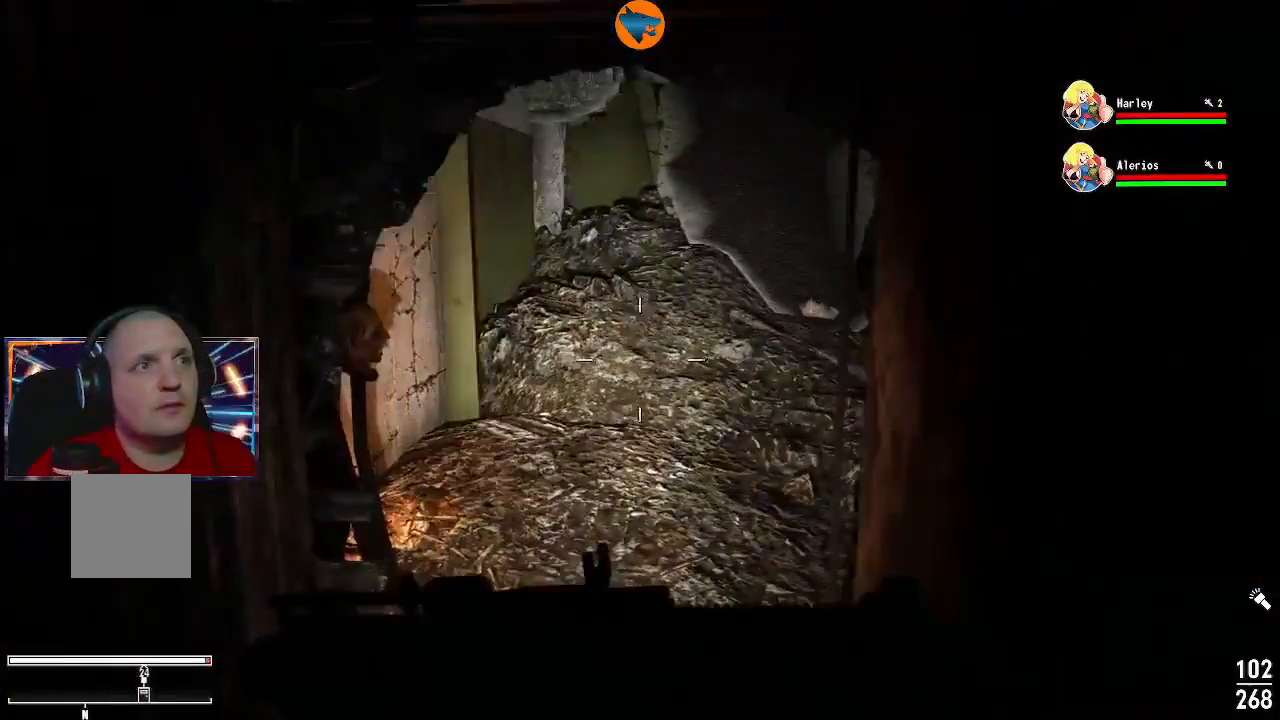
{"buttons": [], "left_stick": "up-left", "right_stick": "left", "events": [[100, "left_stick", "left"], [467, "left_stick", "up-left"]]}
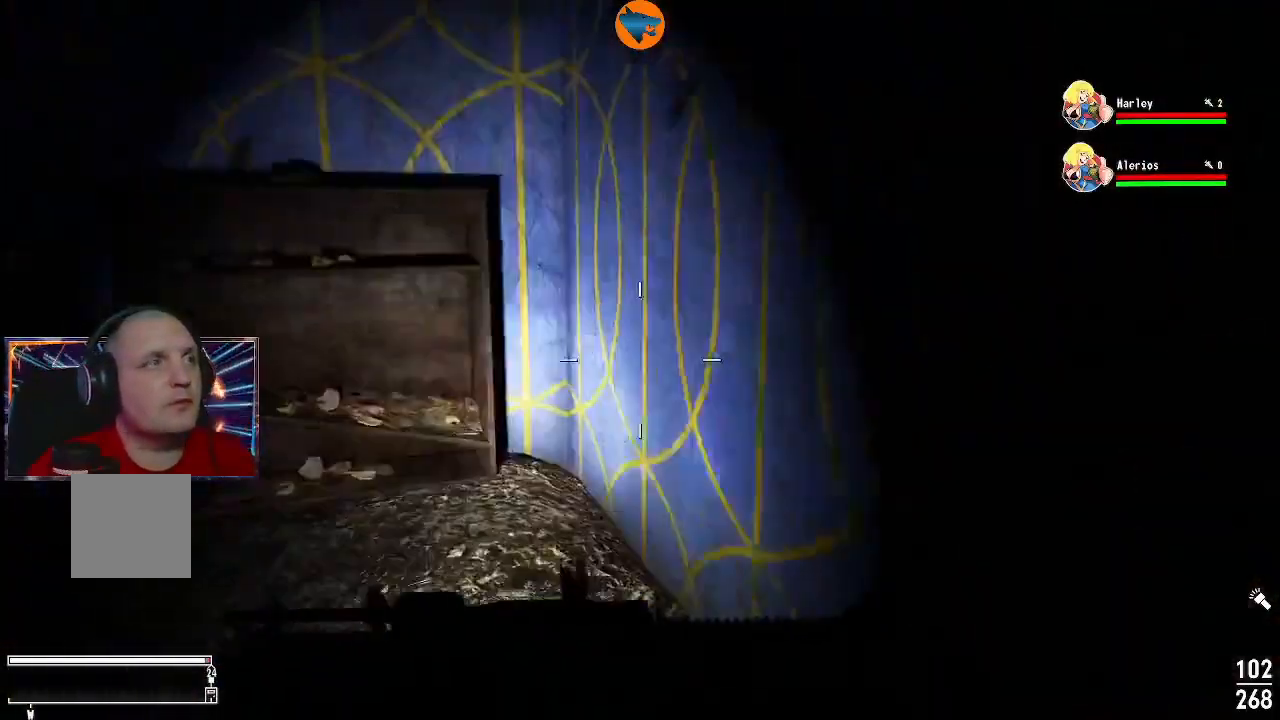
{"buttons": [], "left_stick": "up", "right_stick": "left", "events": [[167, "left_stick", "center"], [433, "left_stick", "up"]]}
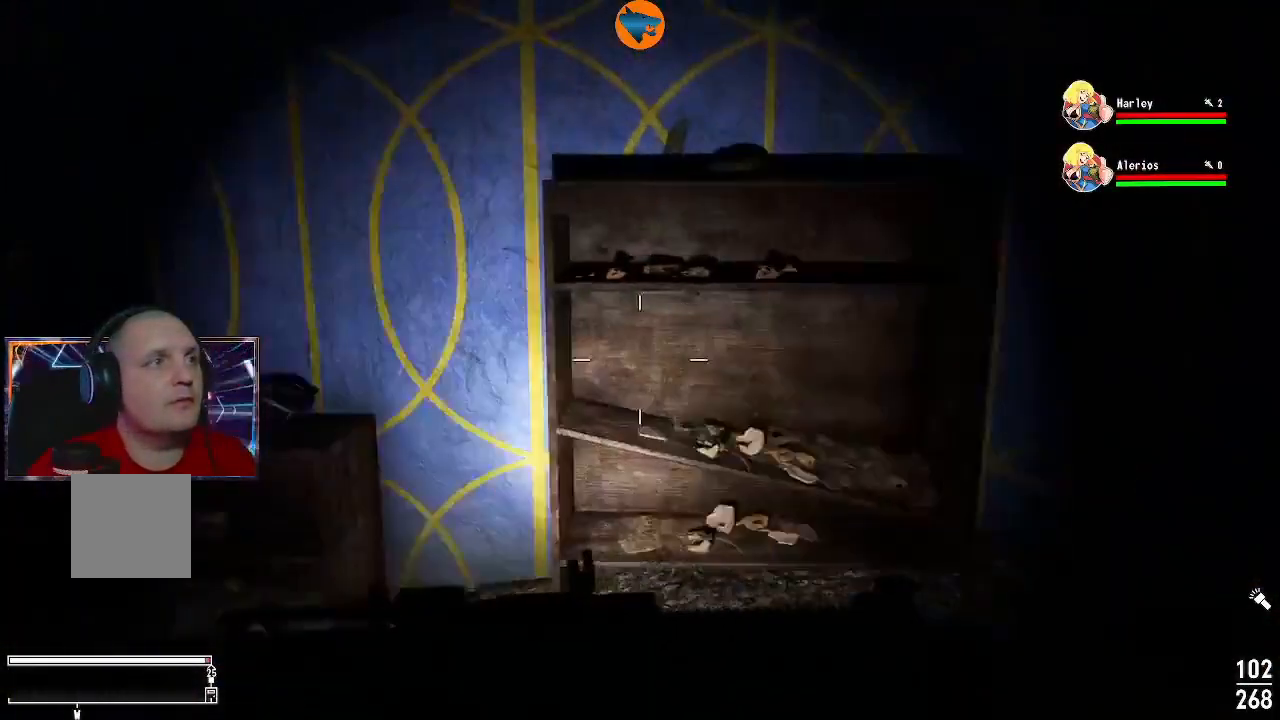
{"buttons": [], "left_stick": "center", "right_stick": "down-right", "events": [[33, "right_stick", "center"], [233, "right_stick", "up"], [267, "left_stick", "center"], [333, "right_stick", "up-right"], [467, "right_stick", "down-right"]]}
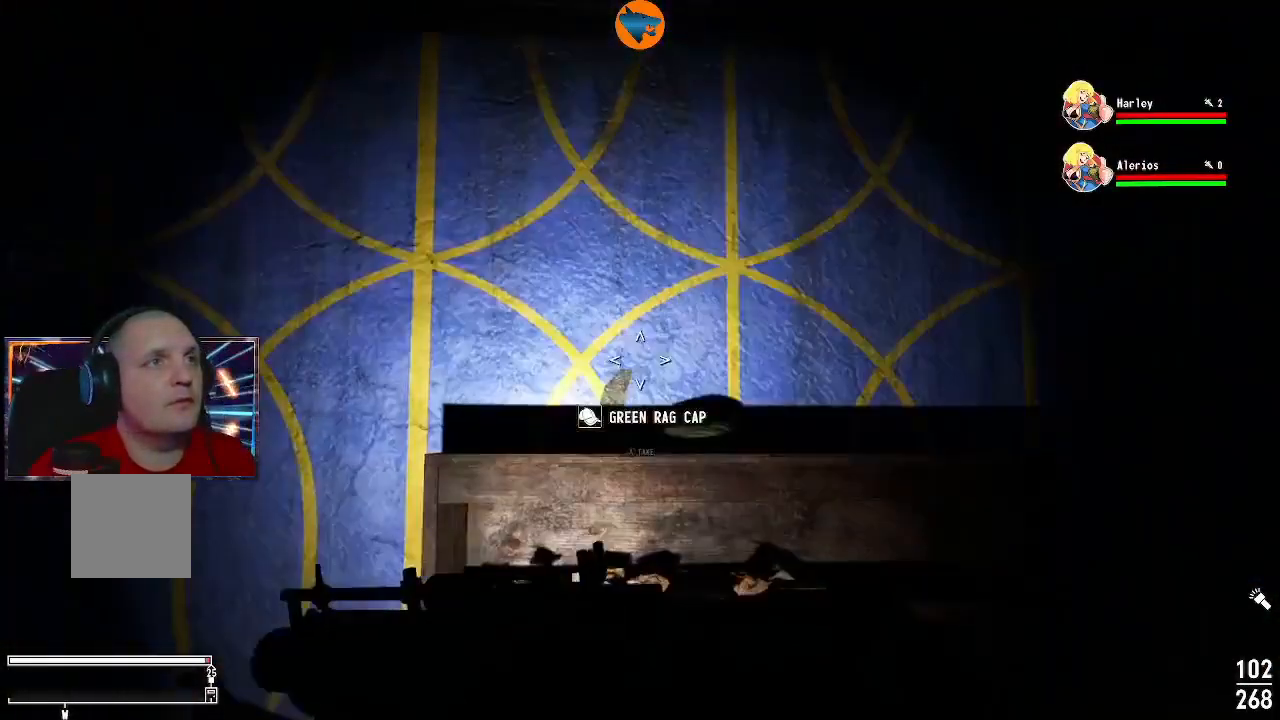
{"buttons": [], "left_stick": "center", "right_stick": "down", "events": [[133, "right_stick", "center"], [300, "A", "down"], [333, "A", "up"], [500, "right_stick", "down"]]}
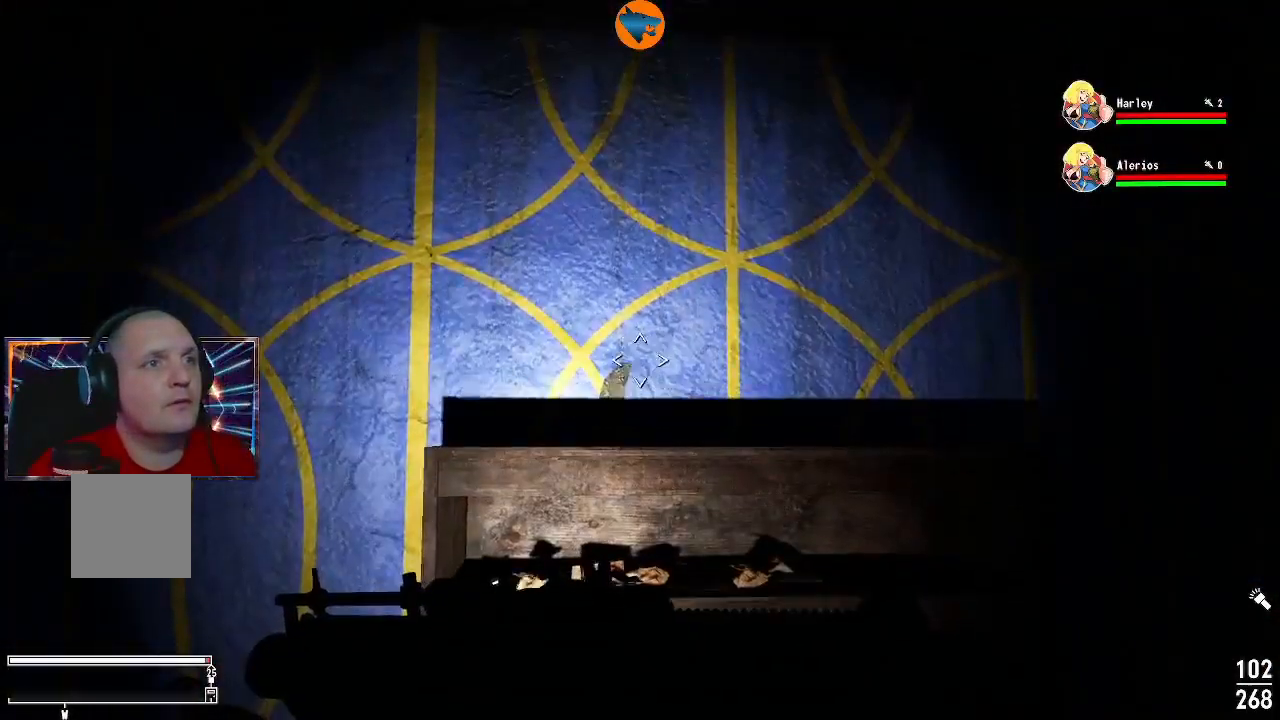
{"buttons": [], "left_stick": "center", "right_stick": "center", "events": [[433, "right_stick", "center"]]}
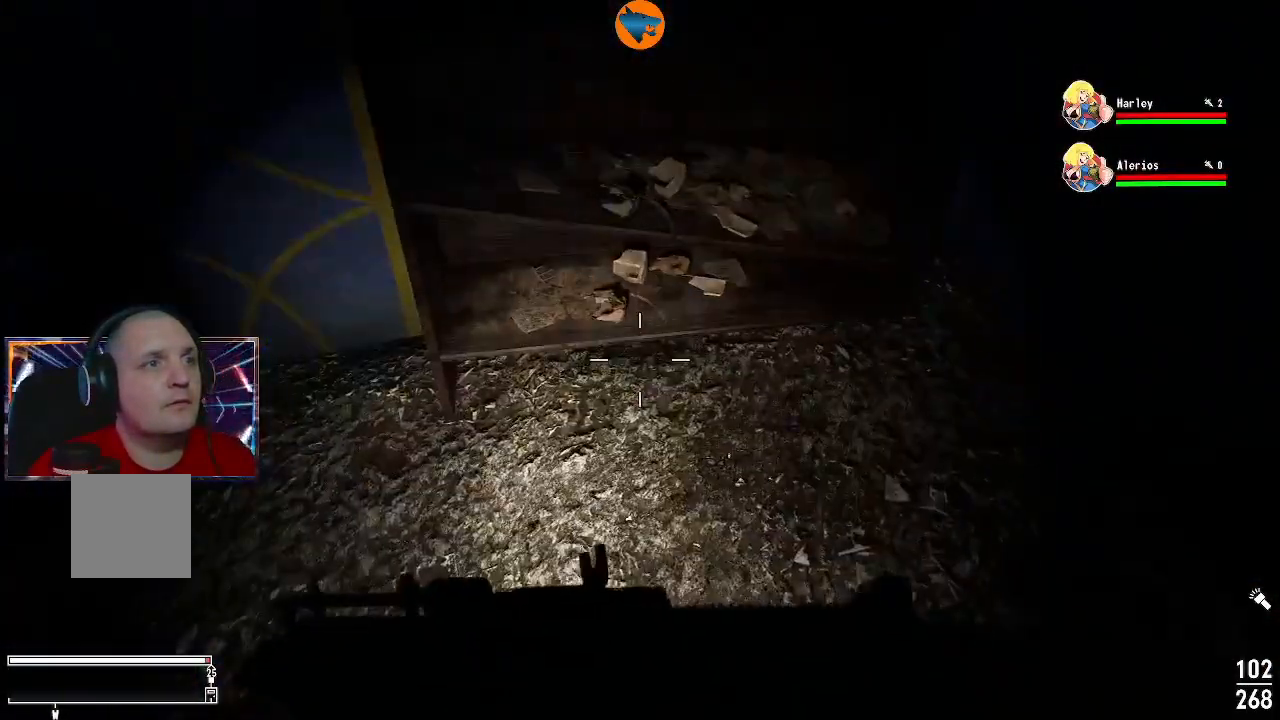
{"buttons": [], "left_stick": "left", "right_stick": "center", "events": [[67, "right_stick", "up-left"], [167, "left_stick", "left"], [233, "right_stick", "left"], [333, "right_stick", "center"]]}
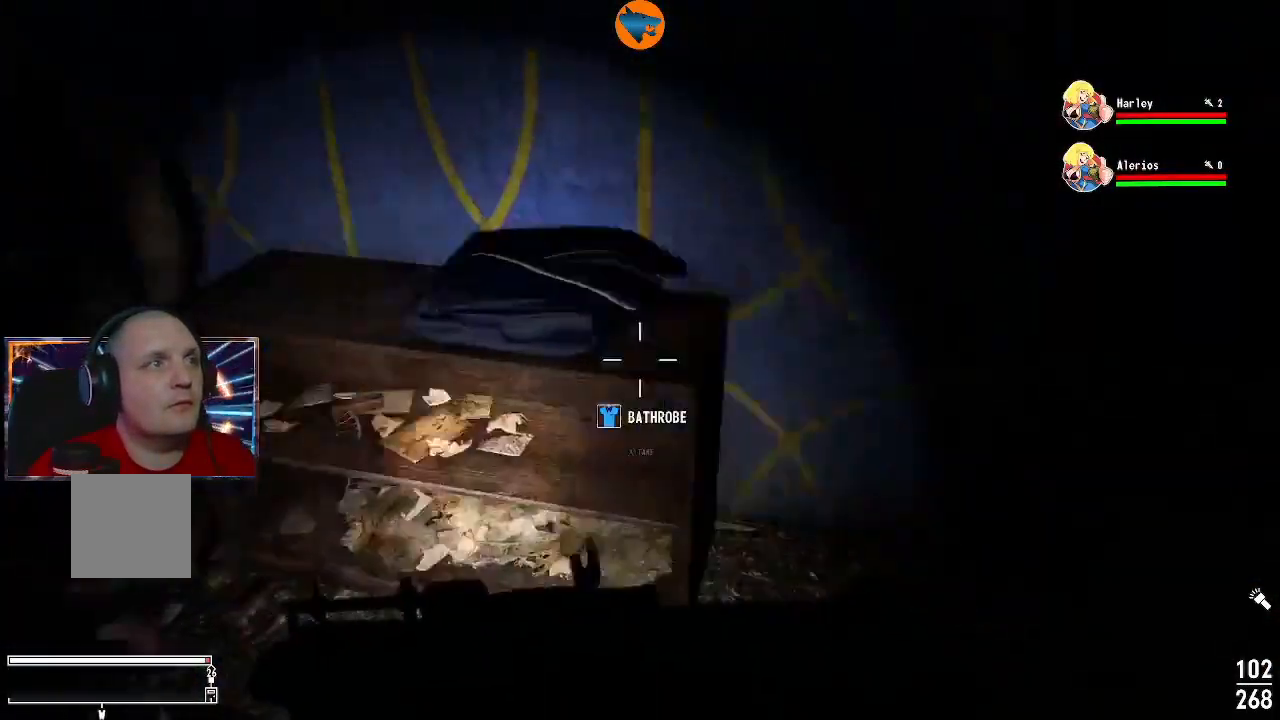
{"buttons": [], "left_stick": "center", "right_stick": "center", "events": [[133, "left_stick", "center"], [300, "right_stick", "up-right"], [400, "right_stick", "center"]]}
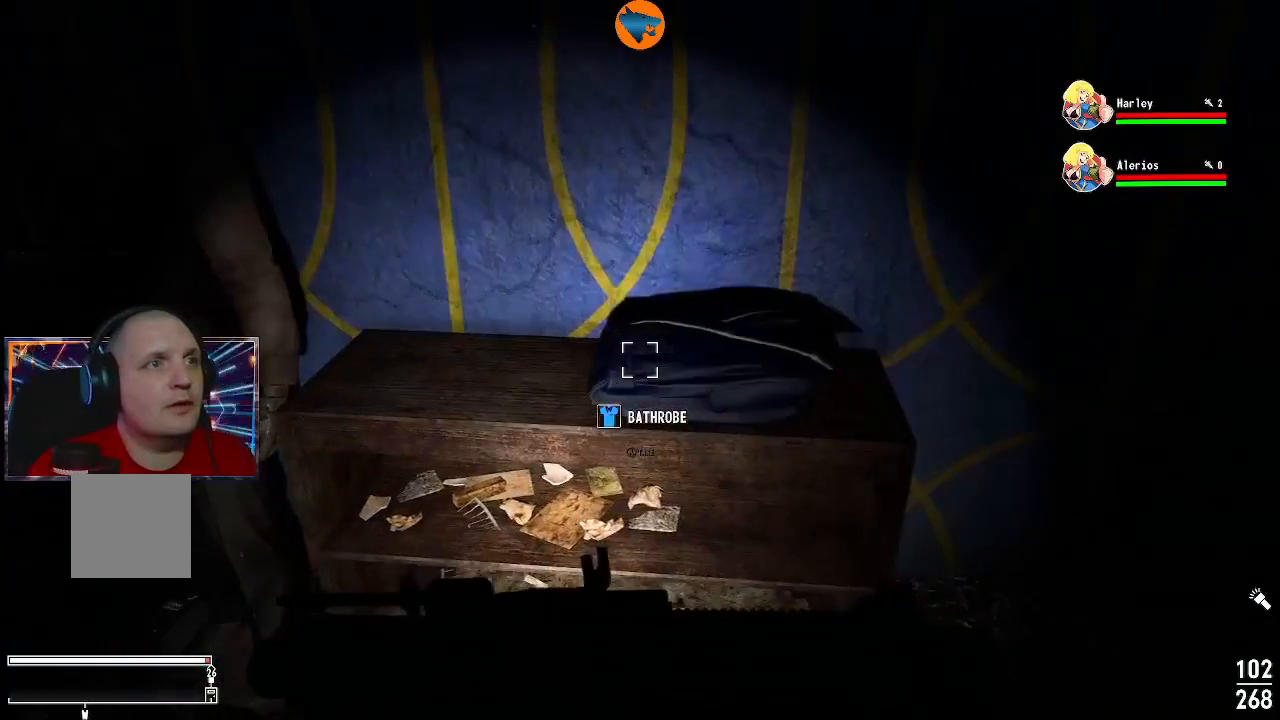
{"buttons": [], "left_stick": "center", "right_stick": "center", "events": [[33, "A", "down"], [133, "A", "up"], [267, "left_stick", "down"], [300, "right_stick", "down-left"], [433, "right_stick", "center"], [467, "left_stick", "center"]]}
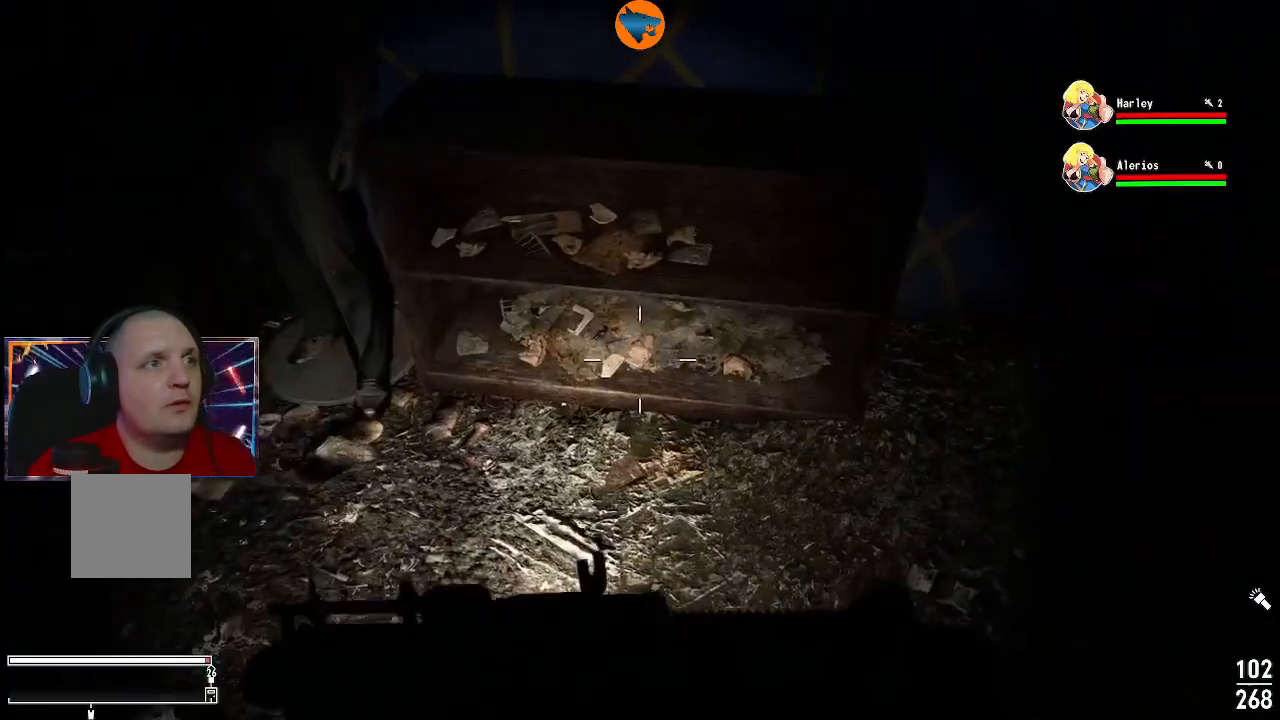
{"buttons": [], "left_stick": "left", "right_stick": "center", "events": [[133, "left_stick", "left"], [233, "right_stick", "up-left"], [467, "right_stick", "center"]]}
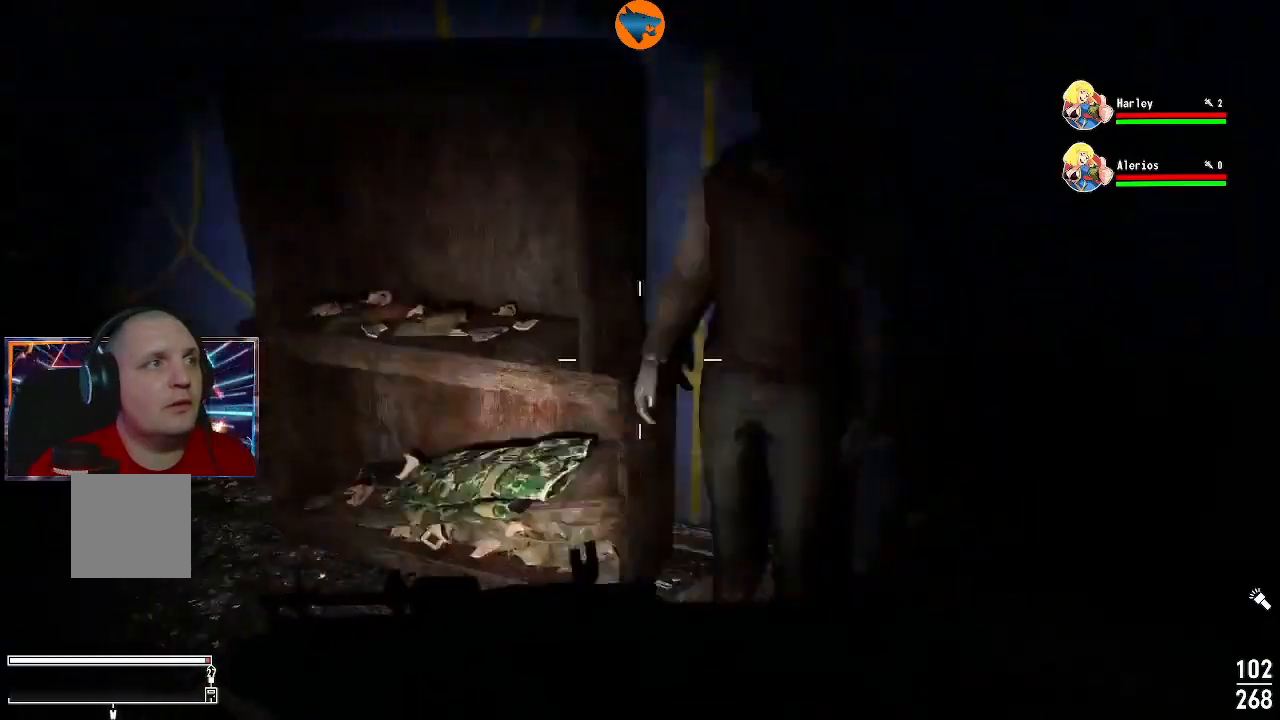
{"buttons": [], "left_stick": "center", "right_stick": "center", "events": [[133, "left_stick", "center"], [300, "right_stick", "down"], [467, "right_stick", "center"]]}
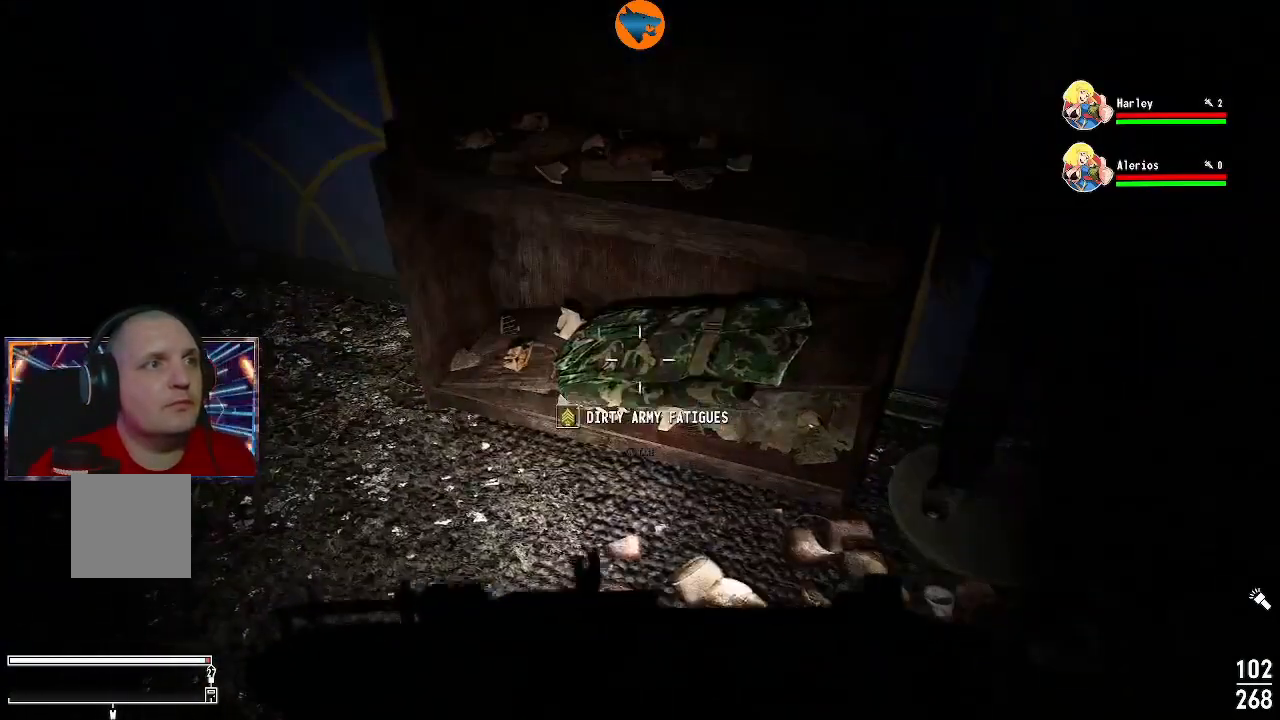
{"buttons": [], "left_stick": "center", "right_stick": "center", "events": [[167, "A", "down"], [233, "A", "up"]]}
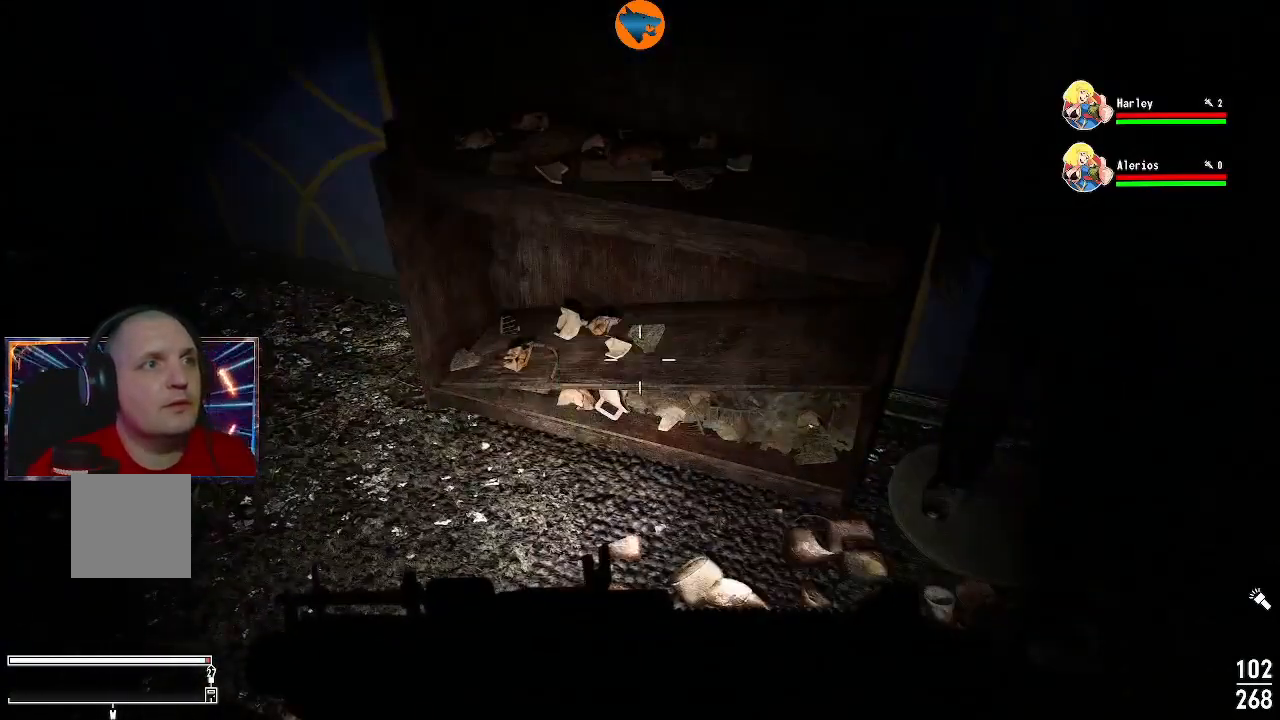
{"buttons": [], "left_stick": "center", "right_stick": "left", "events": [[67, "right_stick", "up"], [233, "right_stick", "center"], [500, "right_stick", "left"]]}
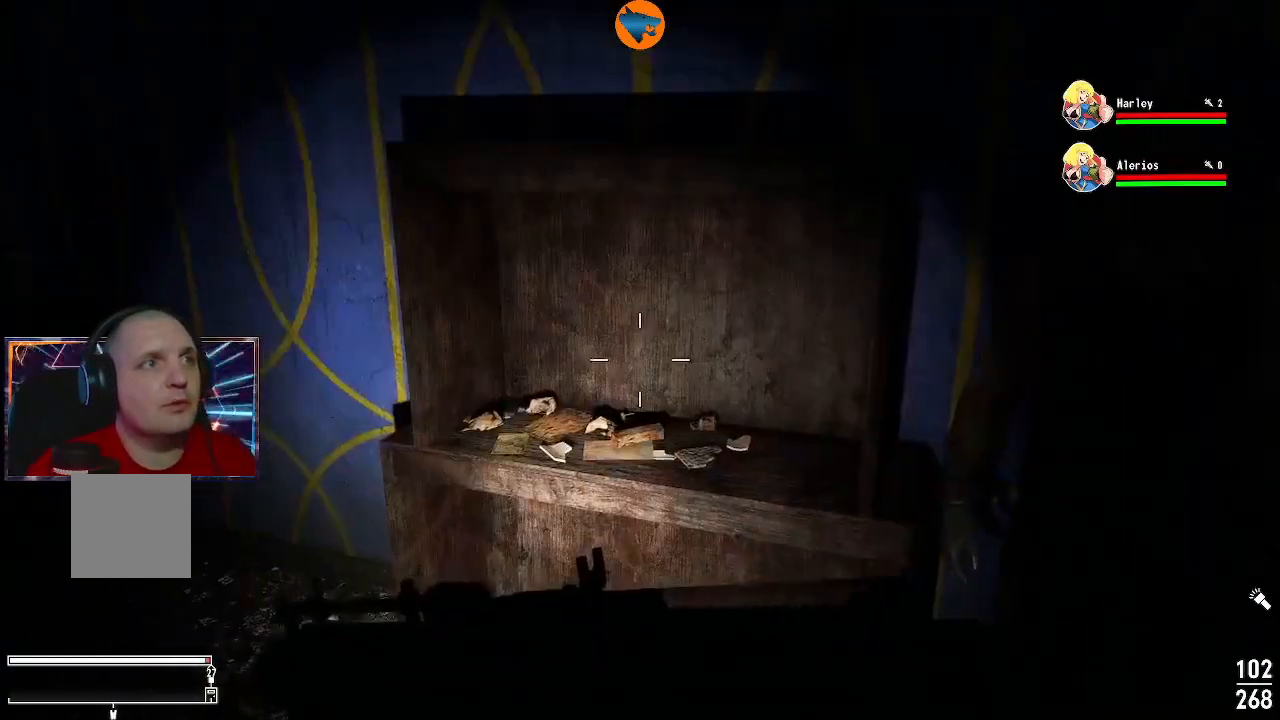
{"buttons": [], "left_stick": "center", "right_stick": "left", "events": []}
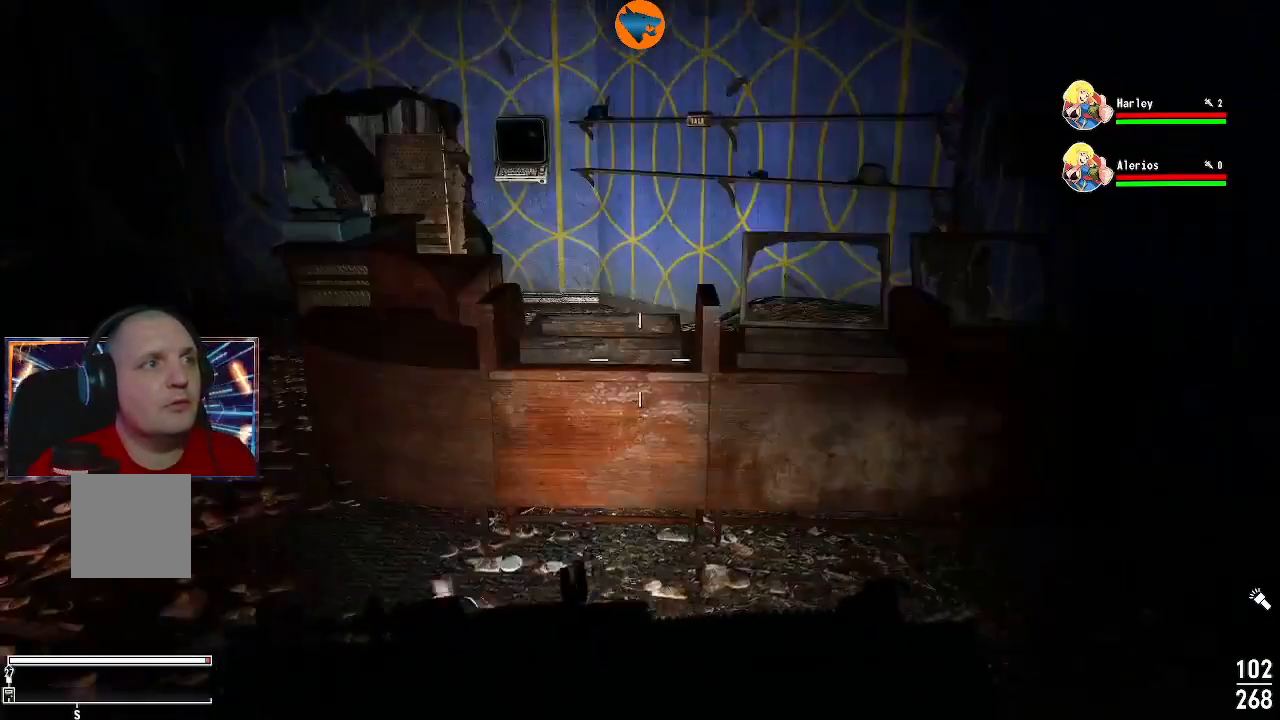
{"buttons": [], "left_stick": "right", "right_stick": "center", "events": [[33, "right_stick", "center"], [133, "left_stick", "up"], [333, "left_stick", "up-right"], [467, "left_stick", "right"]]}
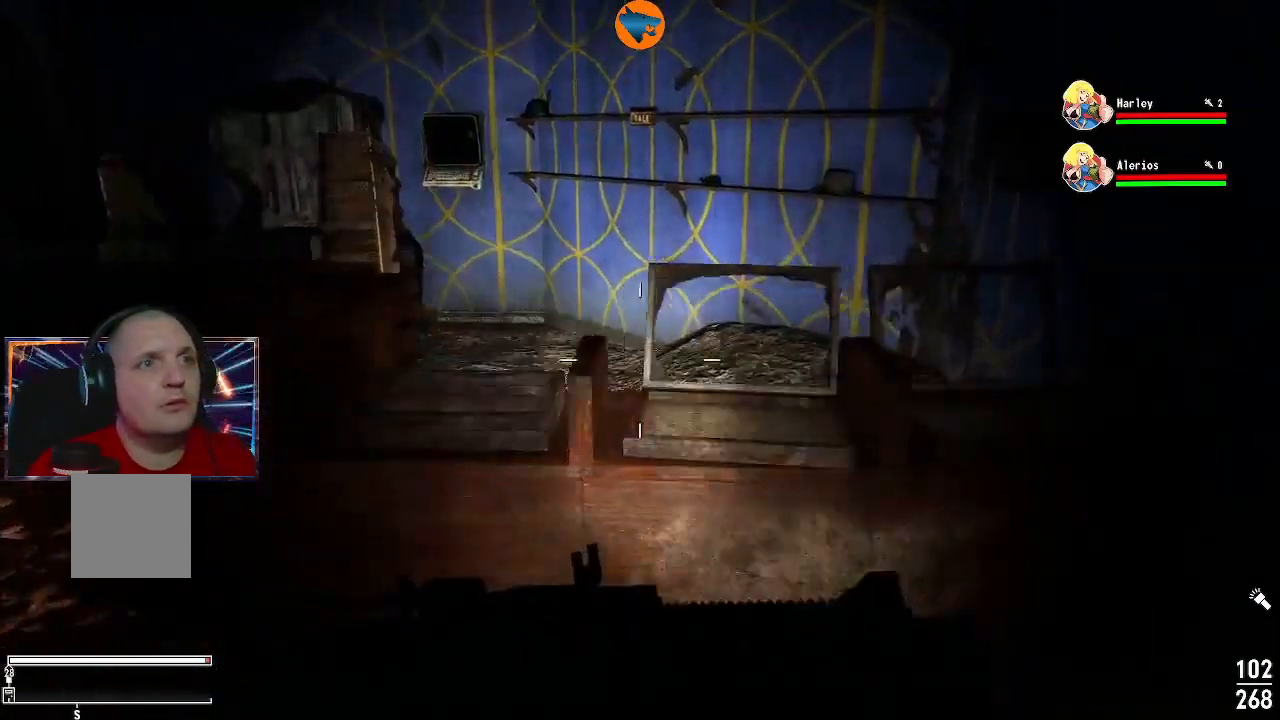
{"buttons": [], "left_stick": "center", "right_stick": "left", "events": [[133, "right_stick", "down-right"], [167, "left_stick", "center"], [233, "right_stick", "center"], [467, "right_stick", "left"]]}
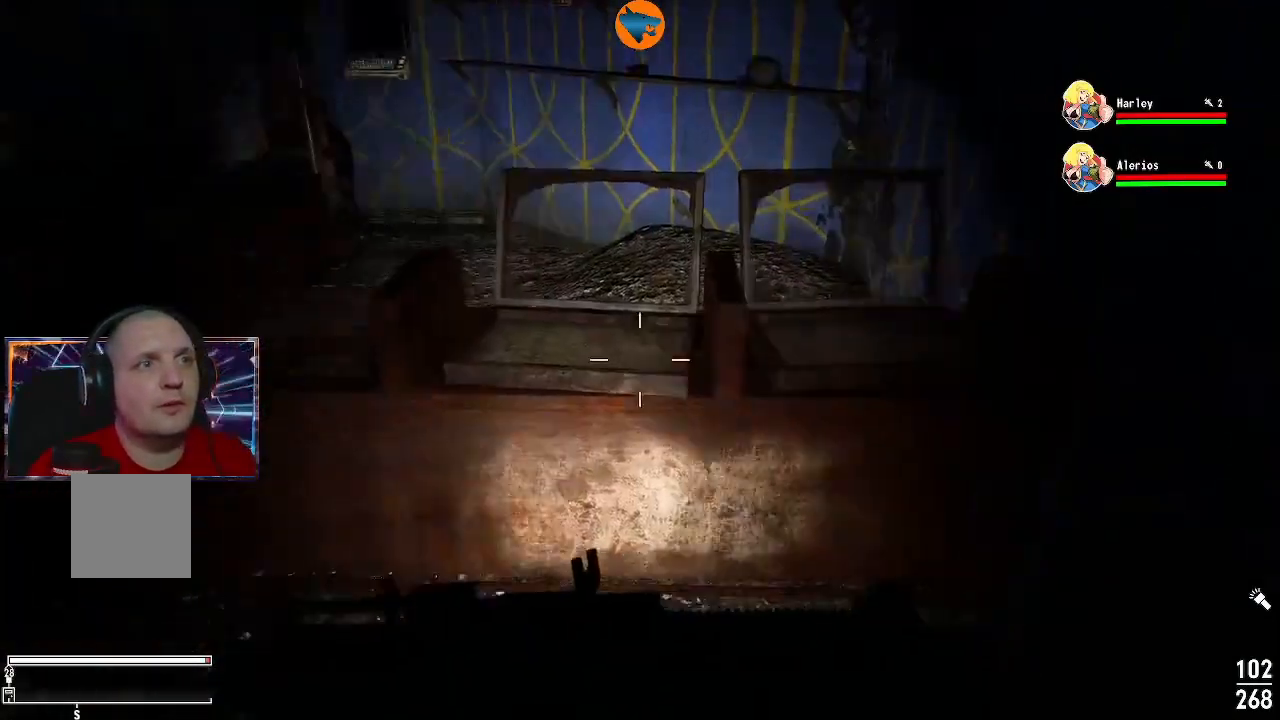
{"buttons": [], "left_stick": "up", "right_stick": "left", "events": [[400, "left_stick", "up"]]}
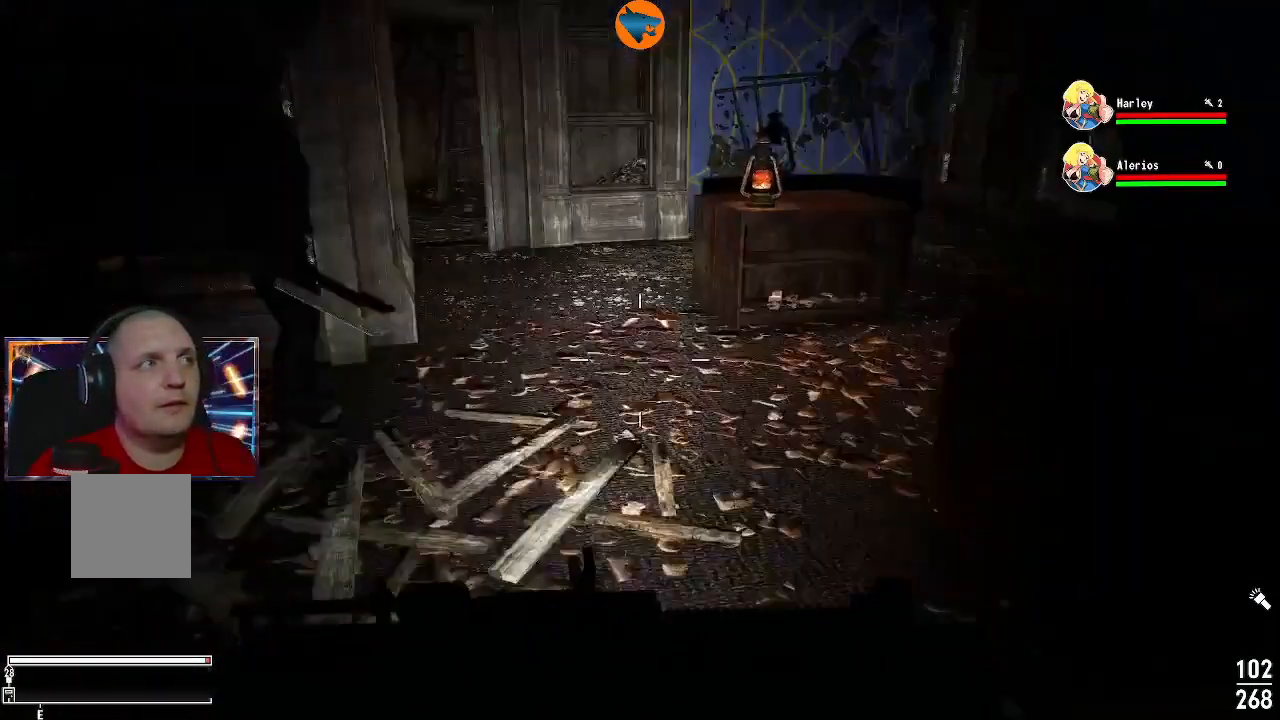
{"buttons": [], "left_stick": "up", "right_stick": "left", "events": [[67, "right_stick", "center"], [500, "right_stick", "left"]]}
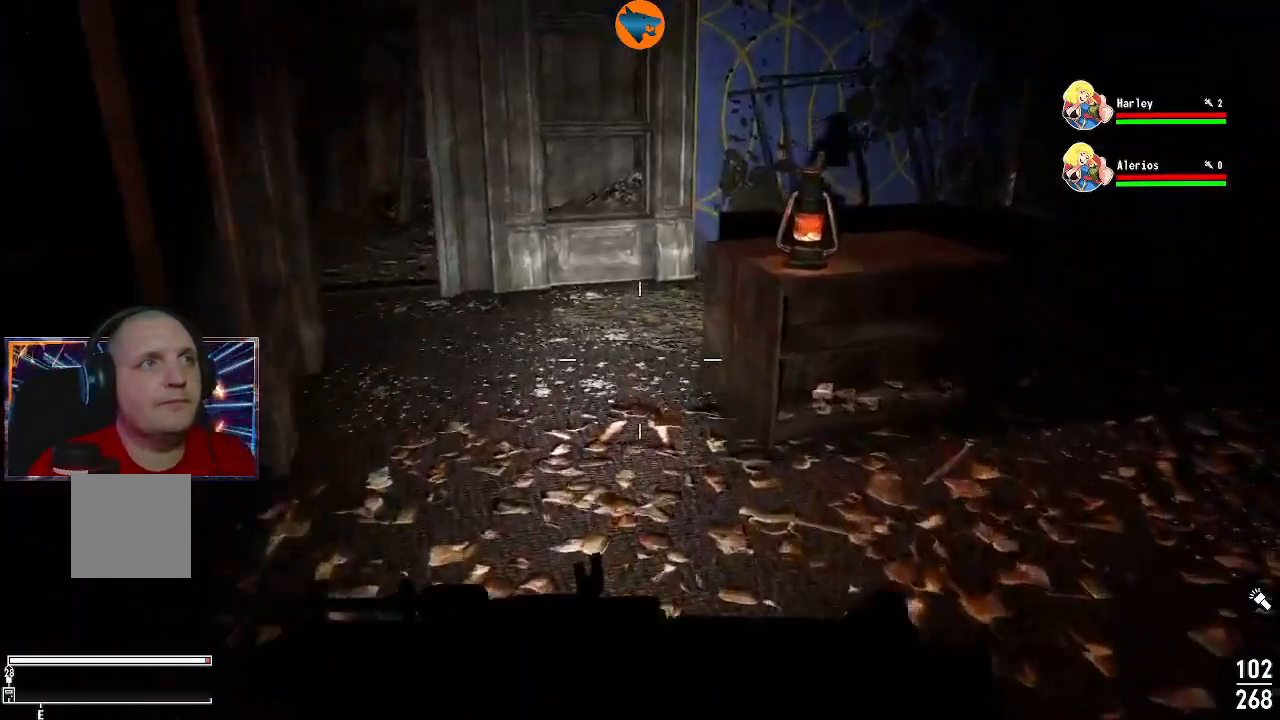
{"buttons": [], "left_stick": "up", "right_stick": "center", "events": [[300, "right_stick", "center"]]}
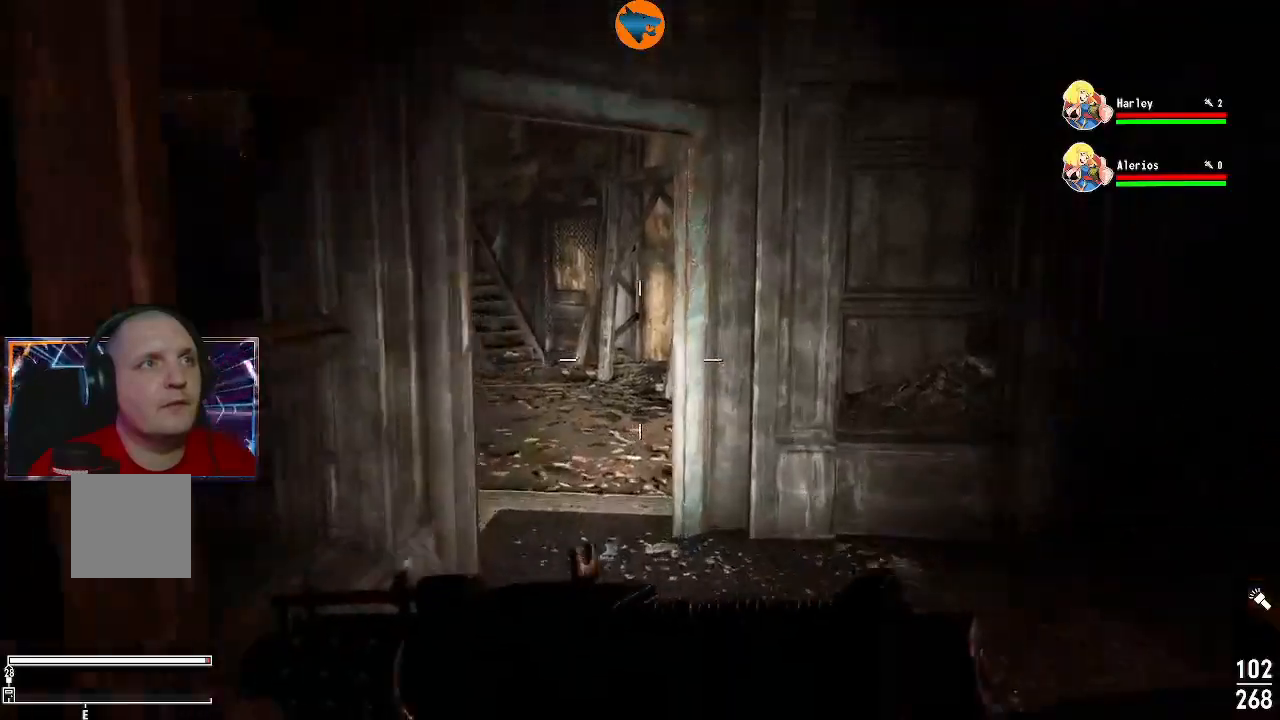
{"buttons": [], "left_stick": "up", "right_stick": "center", "events": [[133, "right_stick", "down-left"], [367, "right_stick", "center"]]}
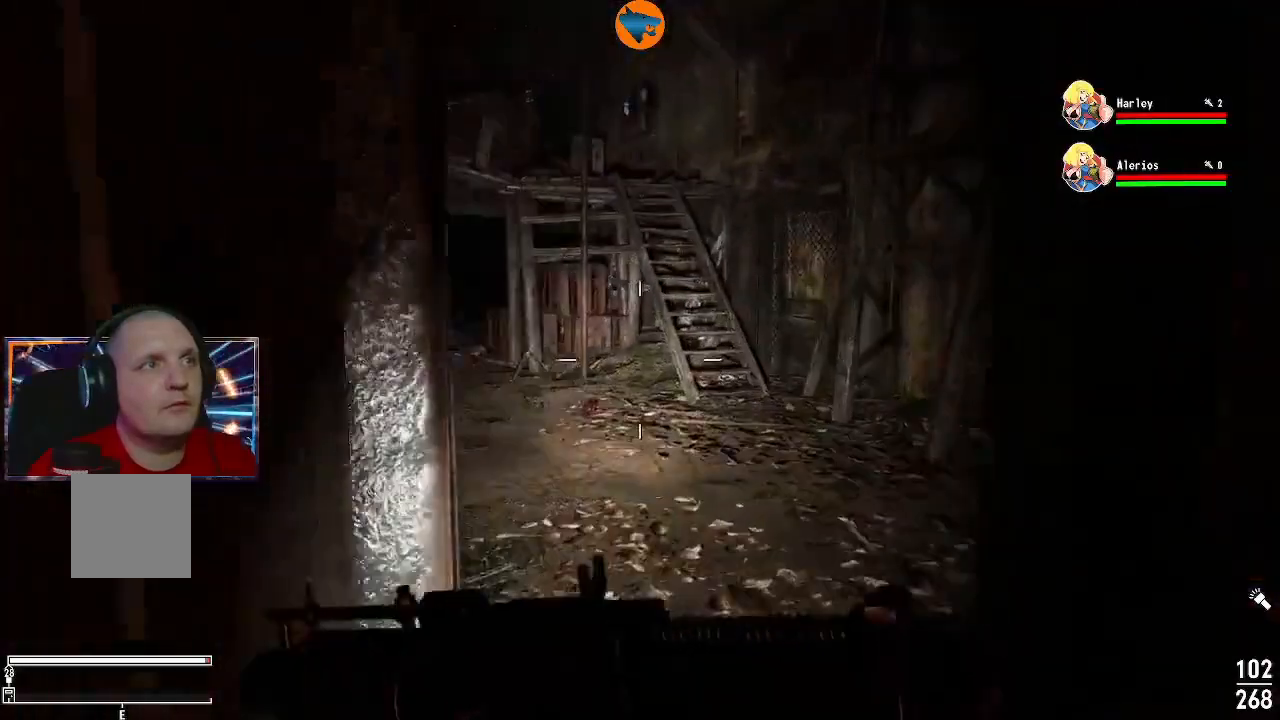
{"buttons": [], "left_stick": "up-left", "right_stick": "right", "events": [[167, "right_stick", "right"], [400, "left_stick", "up-left"]]}
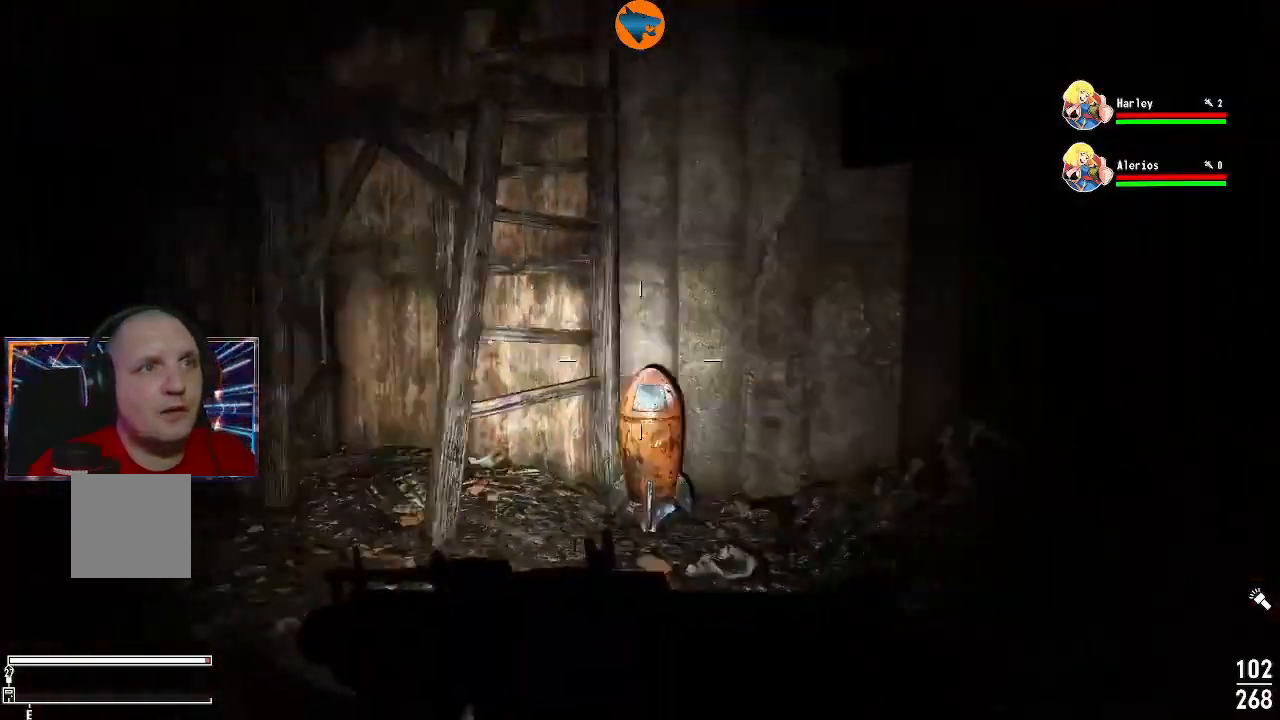
{"buttons": [], "left_stick": "center", "right_stick": "left", "events": [[300, "right_stick", "center"], [467, "left_stick", "center"], [467, "right_stick", "left"]]}
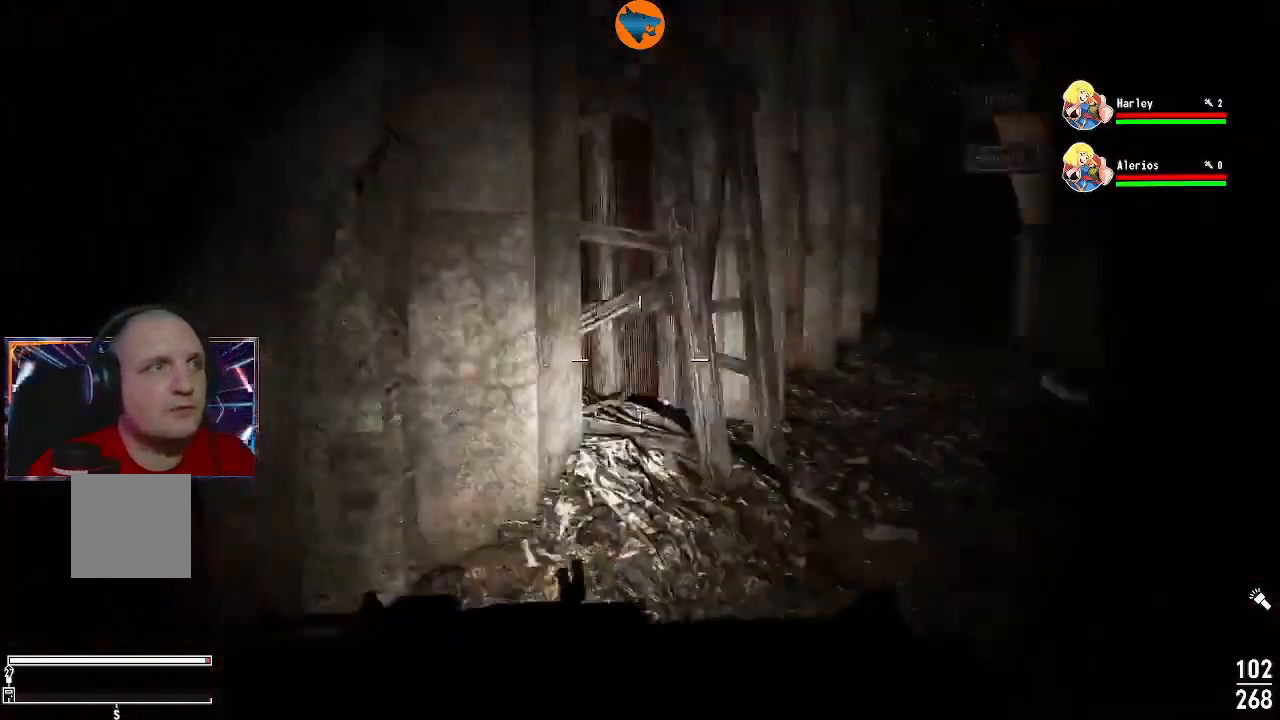
{"buttons": [], "left_stick": "up", "right_stick": "up-right", "events": [[200, "left_stick", "up-right"], [233, "right_stick", "right"], [367, "left_stick", "up"], [400, "right_stick", "up-right"]]}
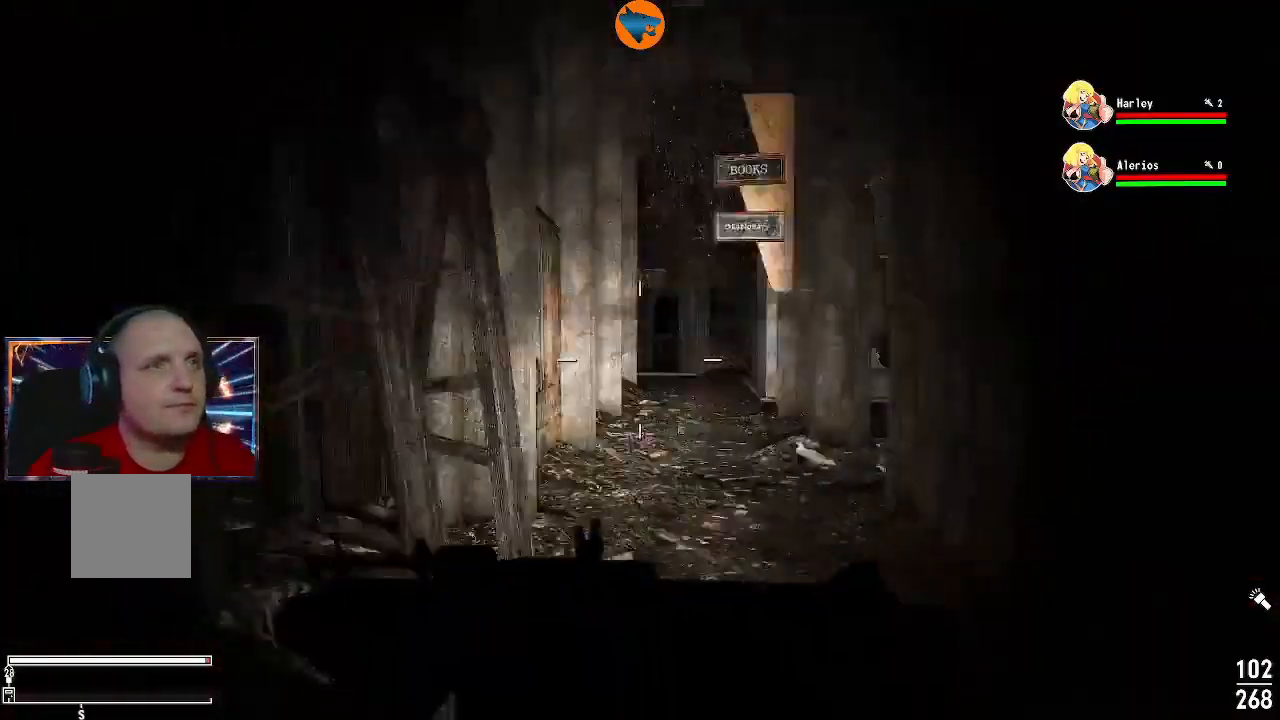
{"buttons": [], "left_stick": "up", "right_stick": "center", "events": [[100, "right_stick", "center"]]}
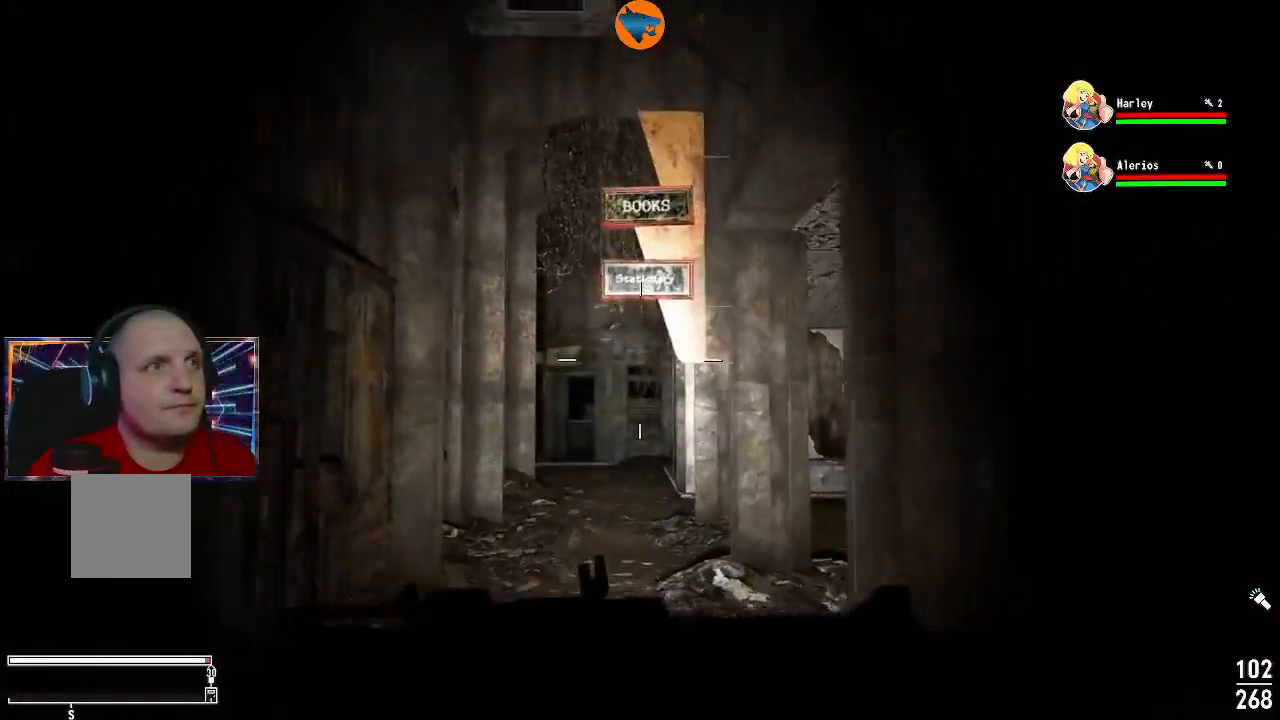
{"buttons": [], "left_stick": "center", "right_stick": "center", "events": [[500, "left_stick", "center"]]}
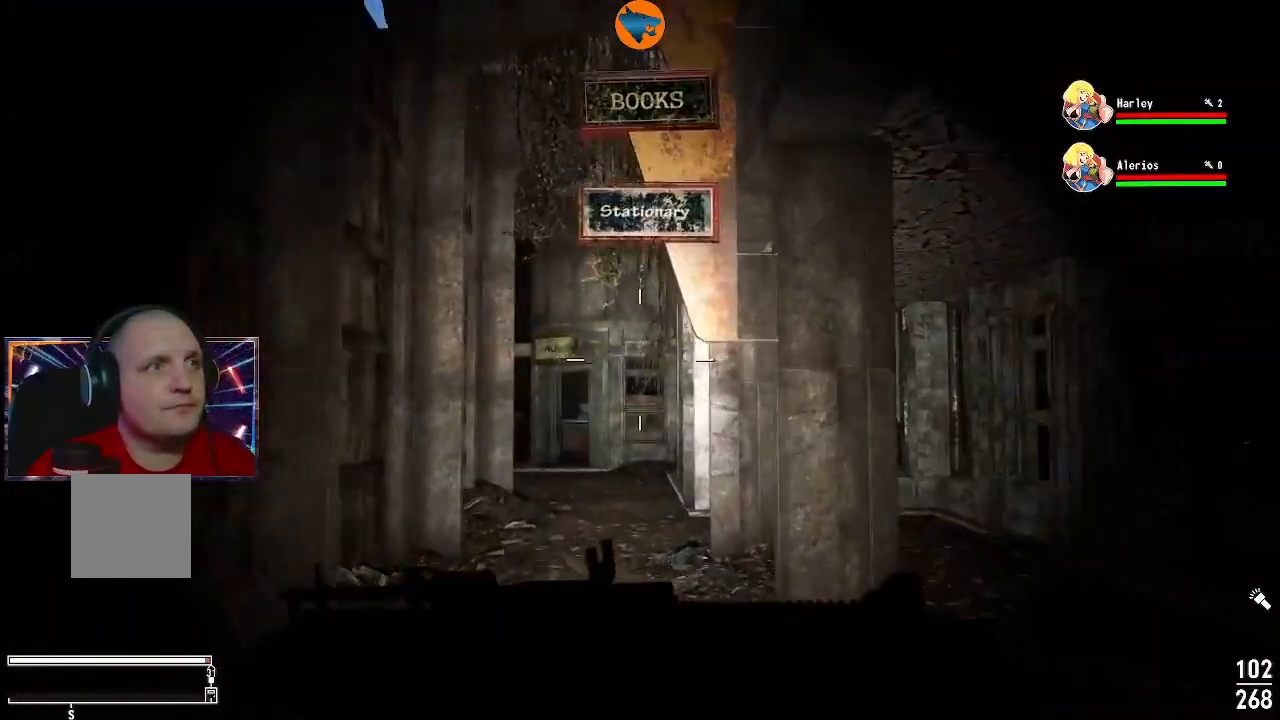
{"buttons": [], "left_stick": "left", "right_stick": "left", "events": [[33, "right_stick", "left"], [100, "left_stick", "down-left"], [500, "left_stick", "left"]]}
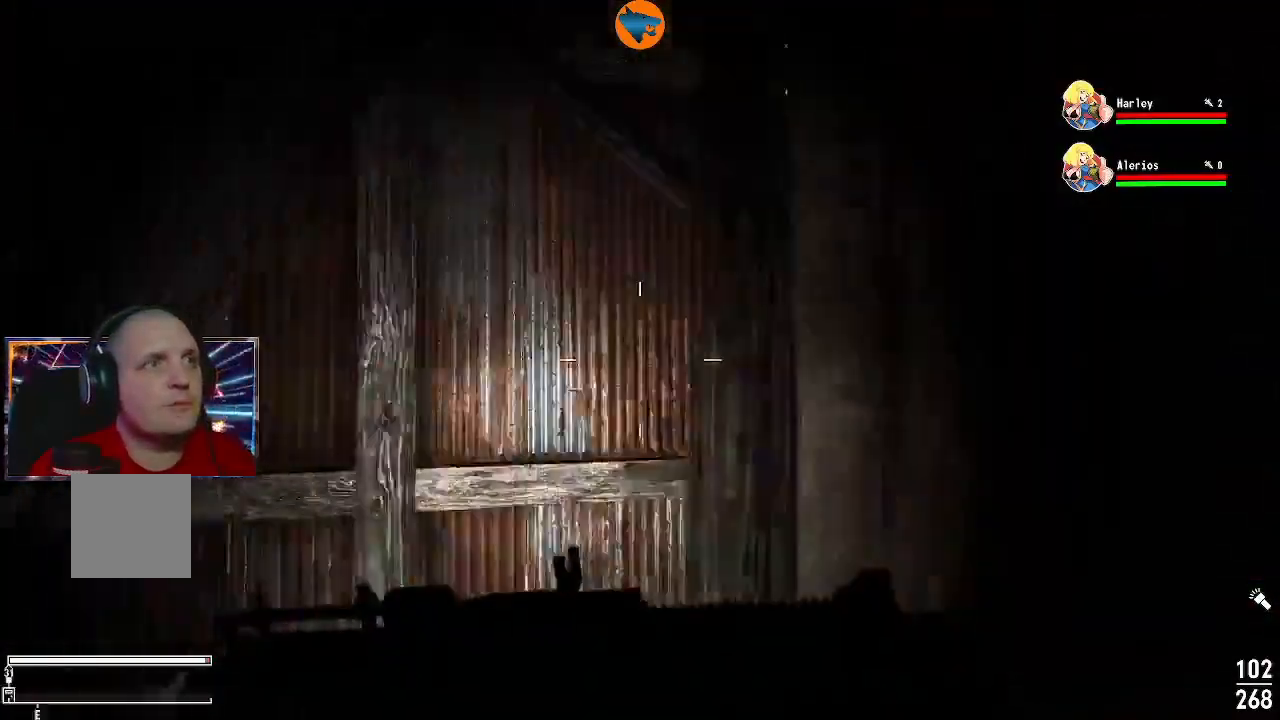
{"buttons": [], "left_stick": "up", "right_stick": "left", "events": [[233, "left_stick", "up"]]}